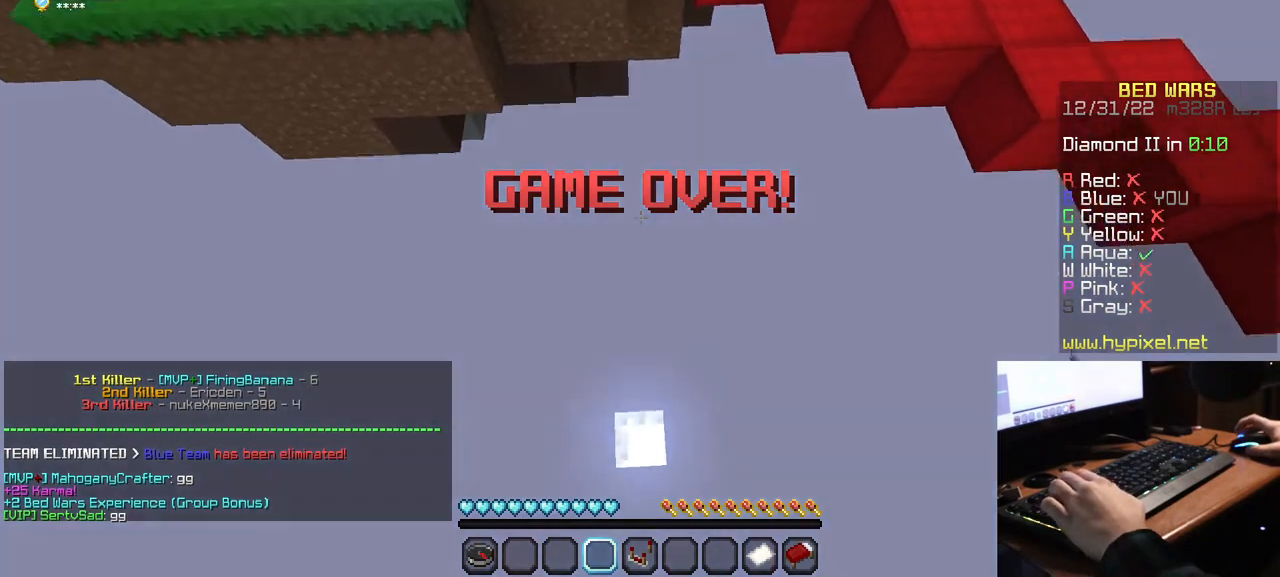
Gameplay with keyboard and mouse; each line is a JSON object with the keys and mouse buttons held at the frame after it. "events" lists presses ("down") and releases ("up") of "a", "d", "s", "w", "mouse_left" and "mouse_right" between this image and that frame as [ms after this image, input, new state], when the widget could be followed in between. "mouse_left", "mouse_right" = the "left", "right" buttons of the "mouse" list. No other keys are recorded. Fast repeated clicks can show as one long hold. Mouse movement is not recorded.
{"keys": [], "mouse": [], "events": []}
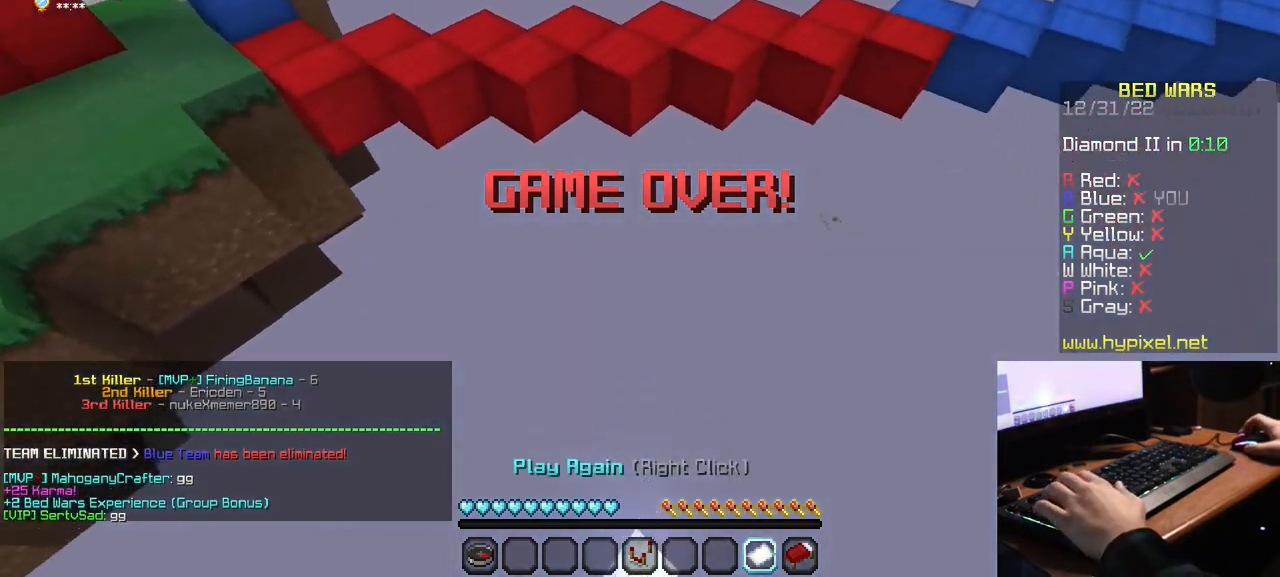
{"keys": [], "mouse": [], "events": []}
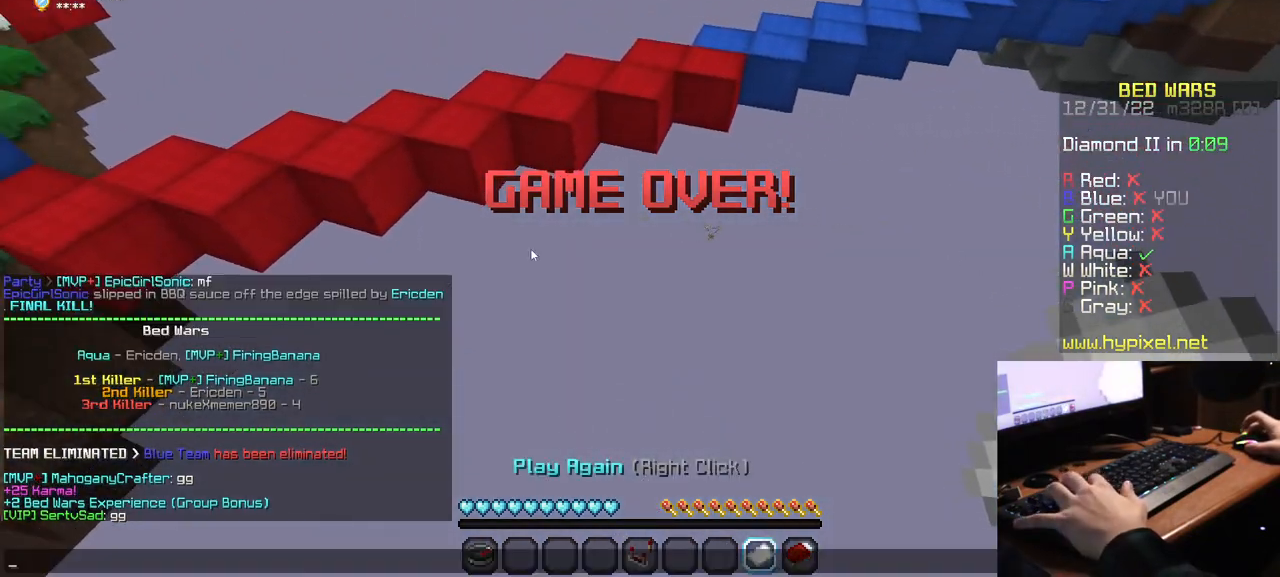
{"keys": [], "mouse": [], "events": []}
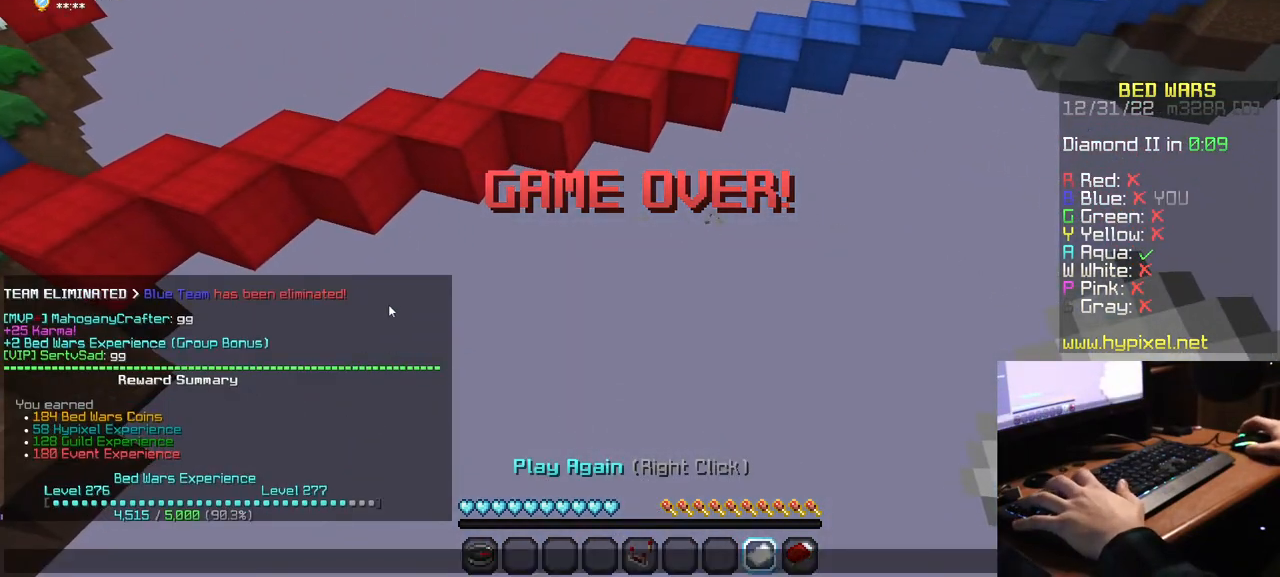
{"keys": [], "mouse": [], "events": []}
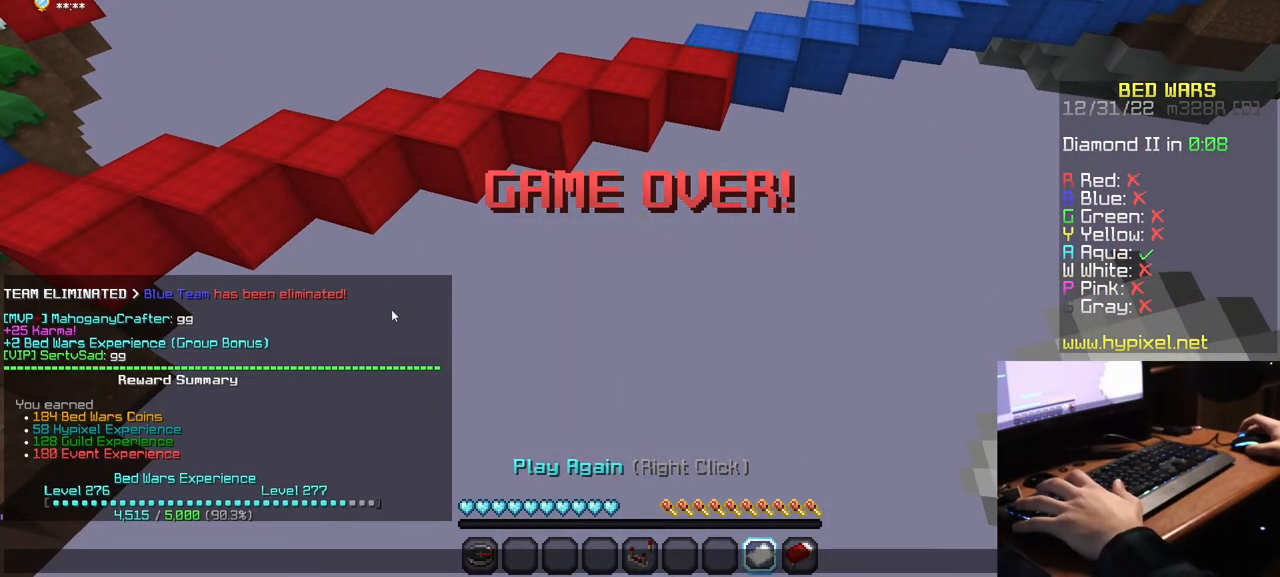
{"keys": [], "mouse": ["right"], "events": [[467, "mouse_right", "down"]]}
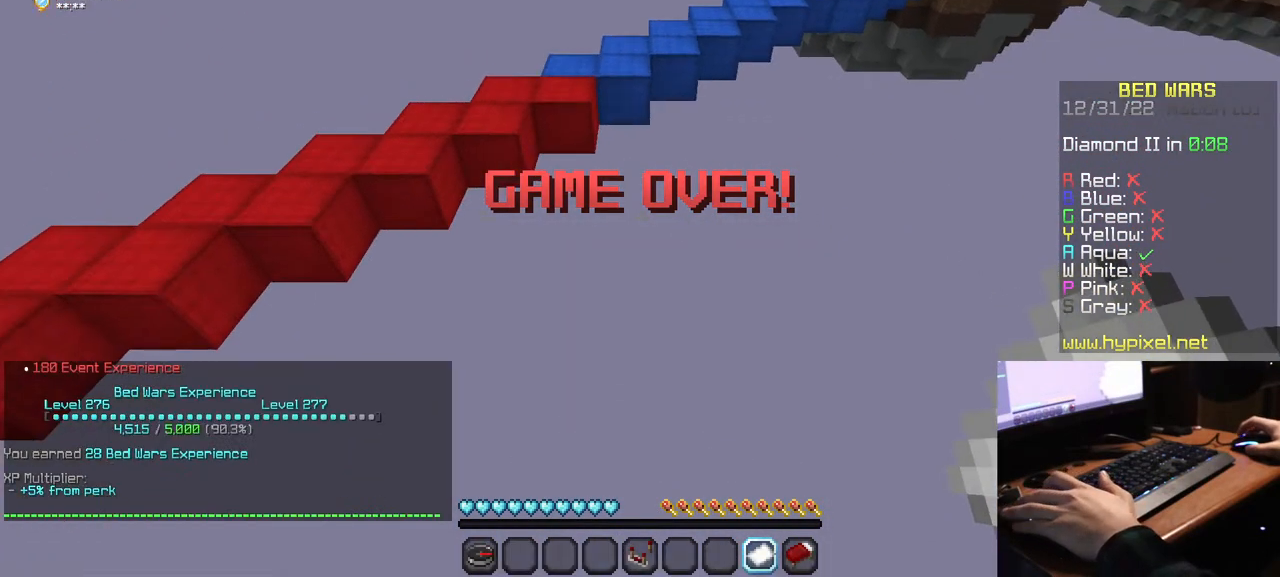
{"keys": [], "mouse": [], "events": [[117, "mouse_right", "up"]]}
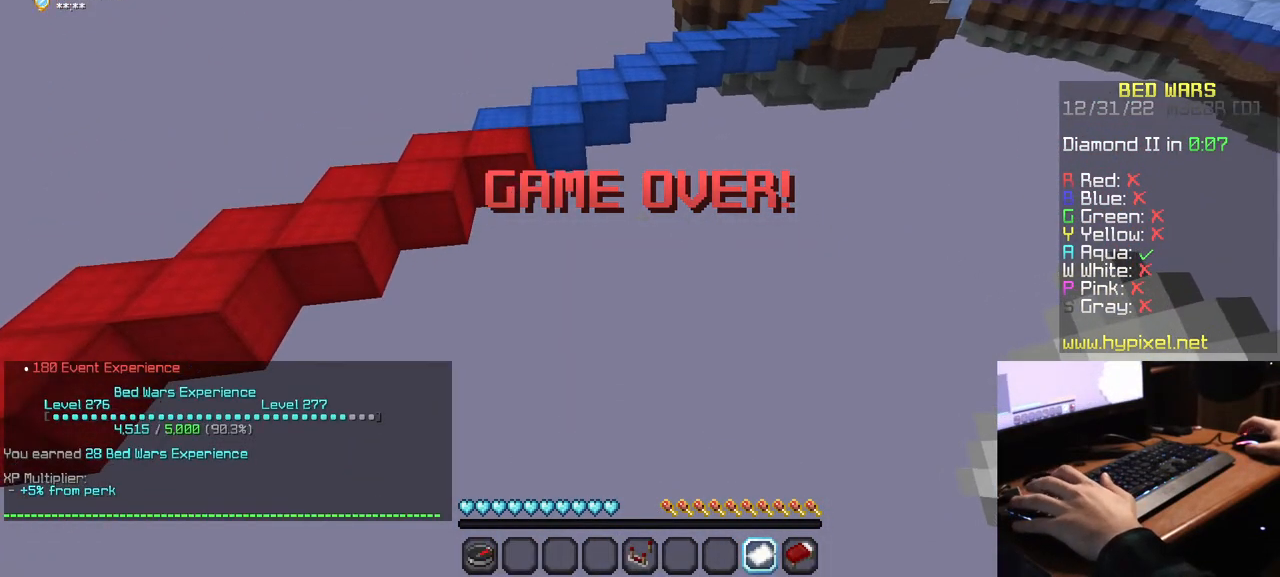
{"keys": [], "mouse": [], "events": [[84, "mouse_right", "down"], [150, "mouse_right", "up"]]}
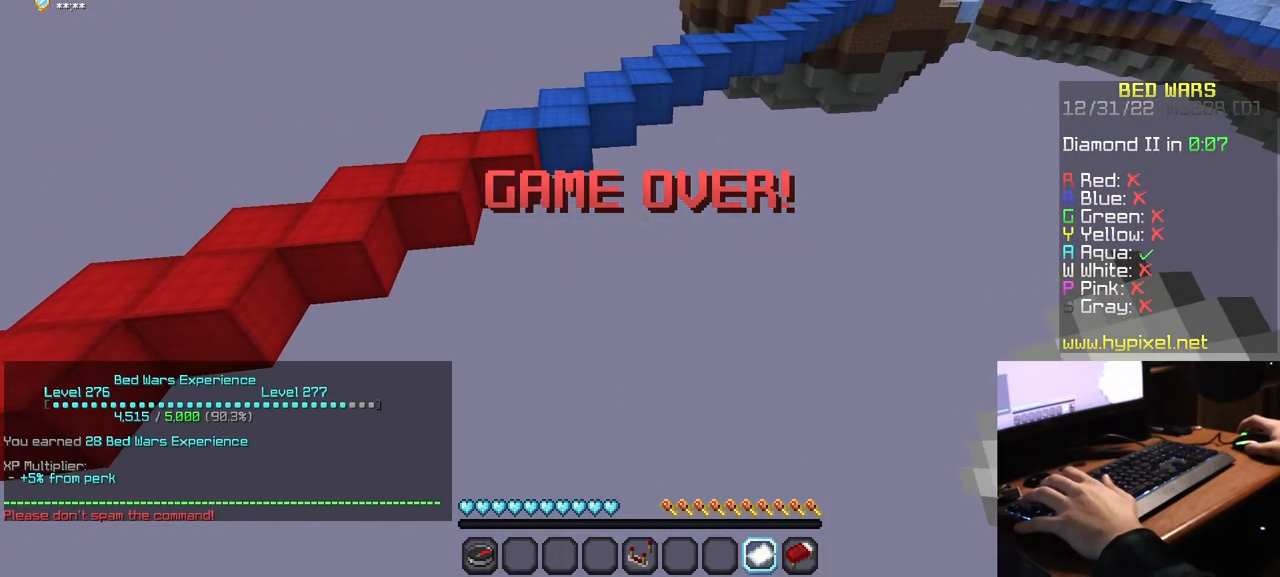
{"keys": [], "mouse": [], "events": []}
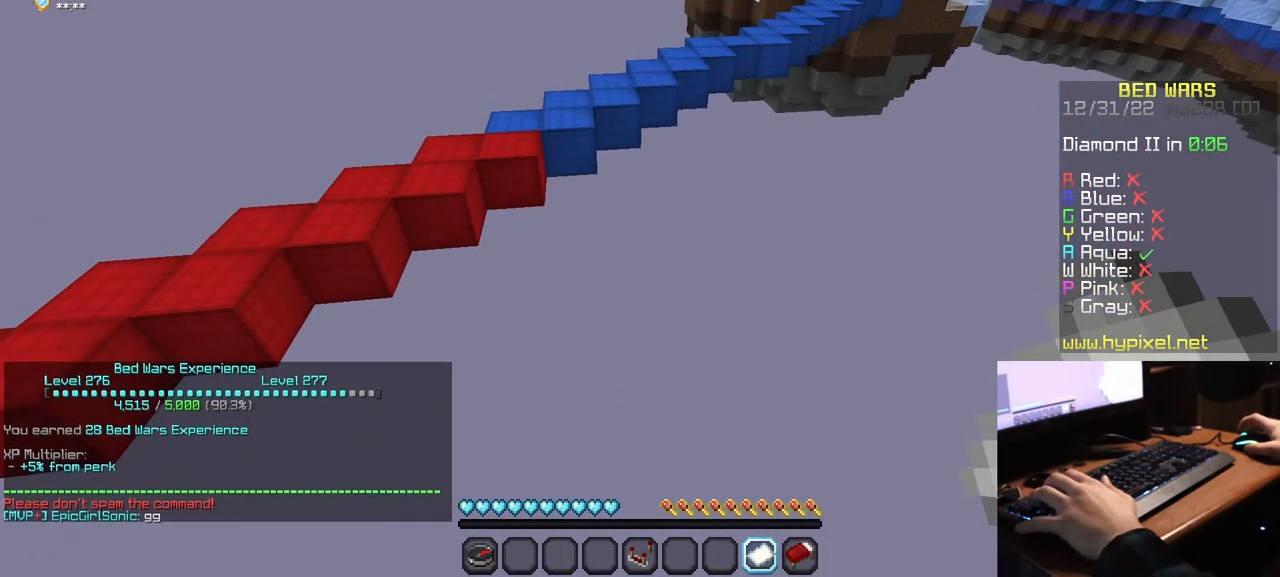
{"keys": [], "mouse": ["right"], "events": [[450, "mouse_right", "down"]]}
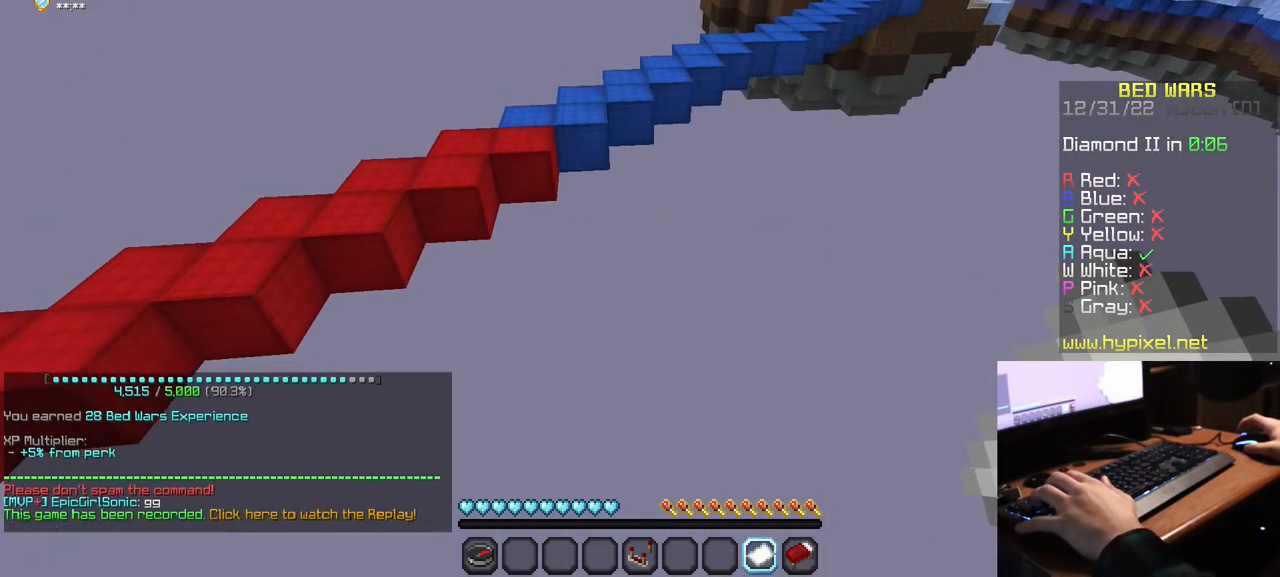
{"keys": [], "mouse": []}
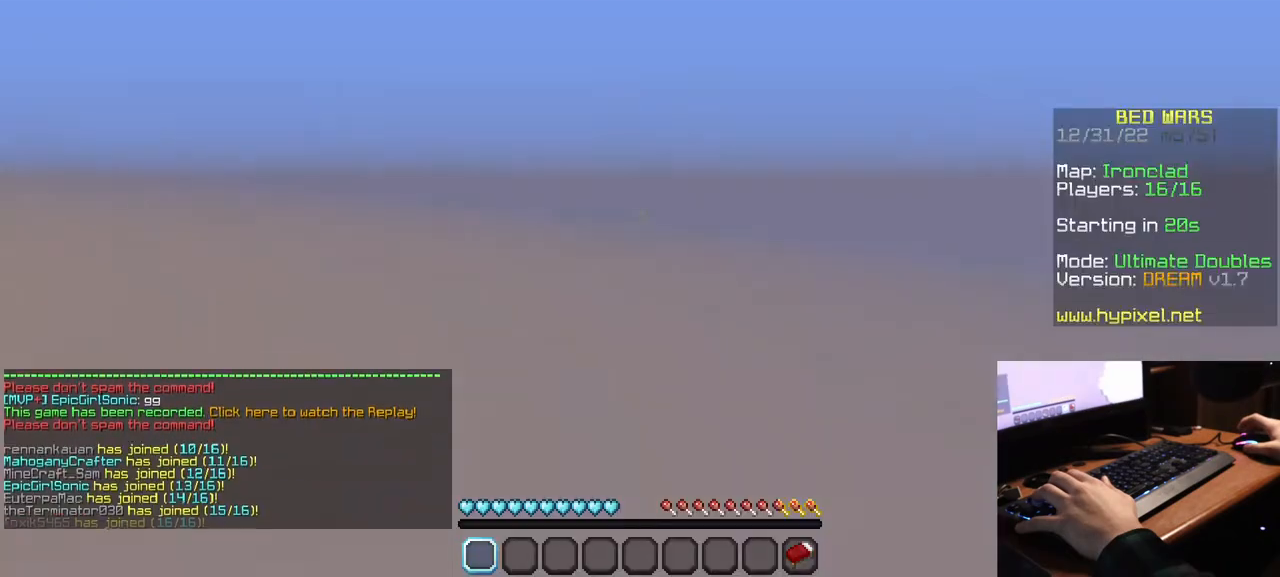
{"keys": [], "mouse": [], "events": []}
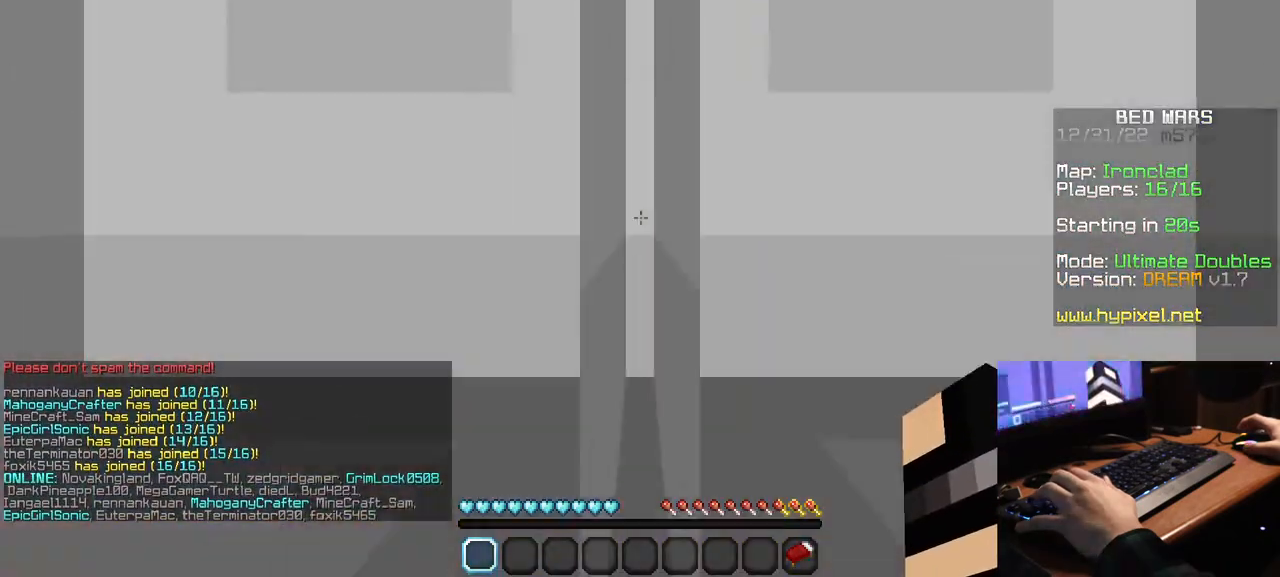
{"keys": ["s"], "mouse": [], "events": [[84, "s", "down"]]}
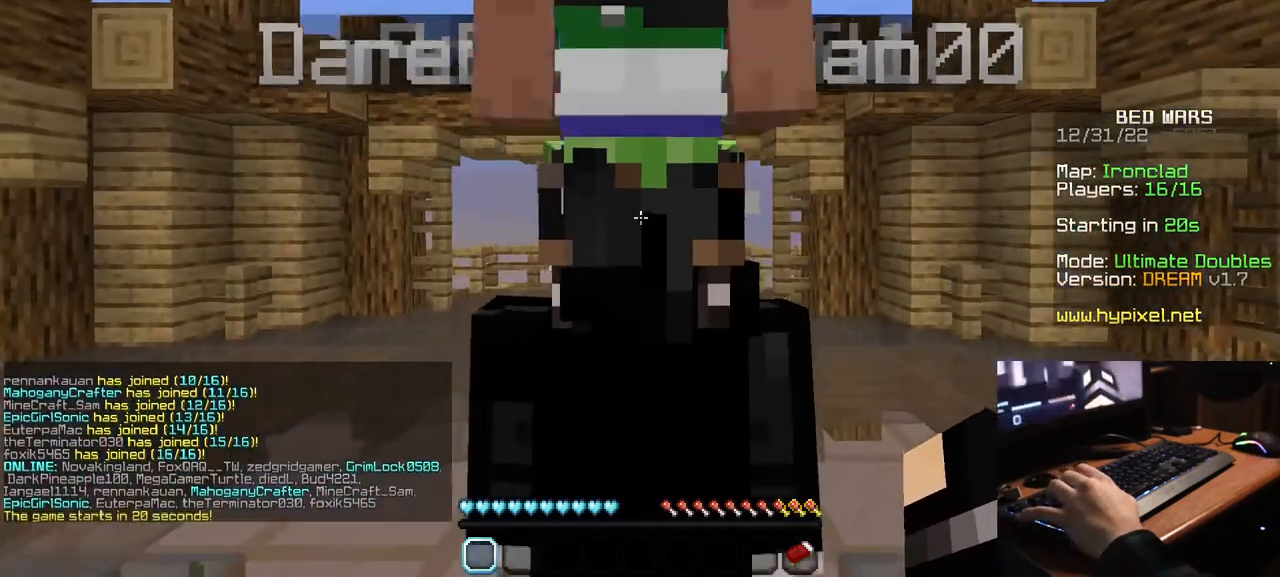
{"keys": ["s"], "mouse": [], "events": []}
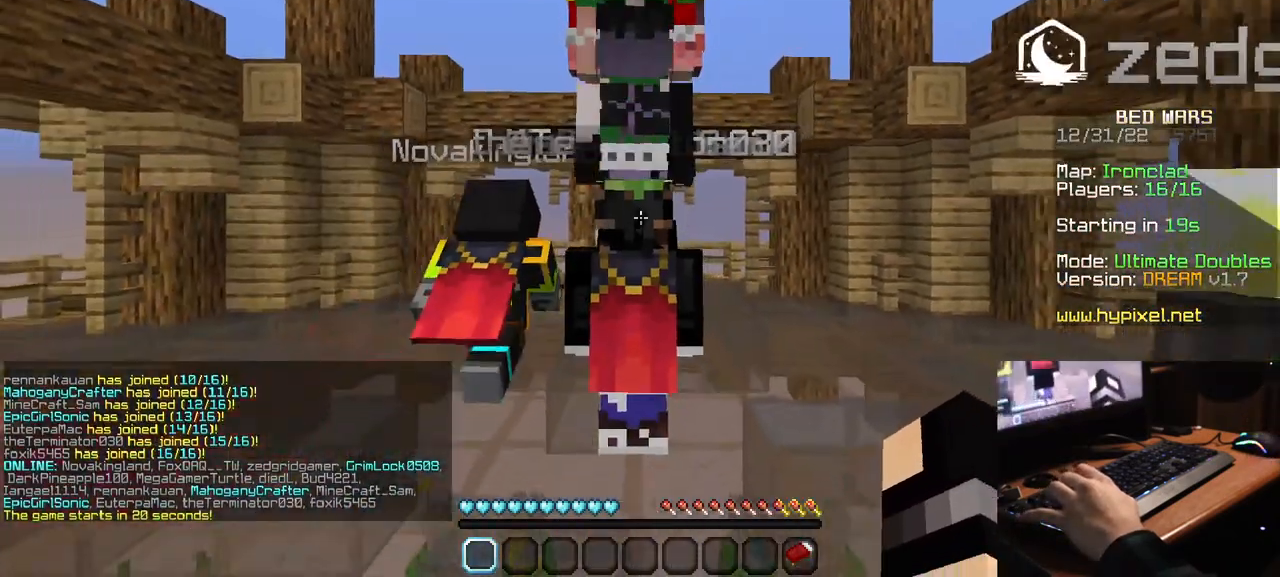
{"keys": ["s"], "mouse": [], "events": []}
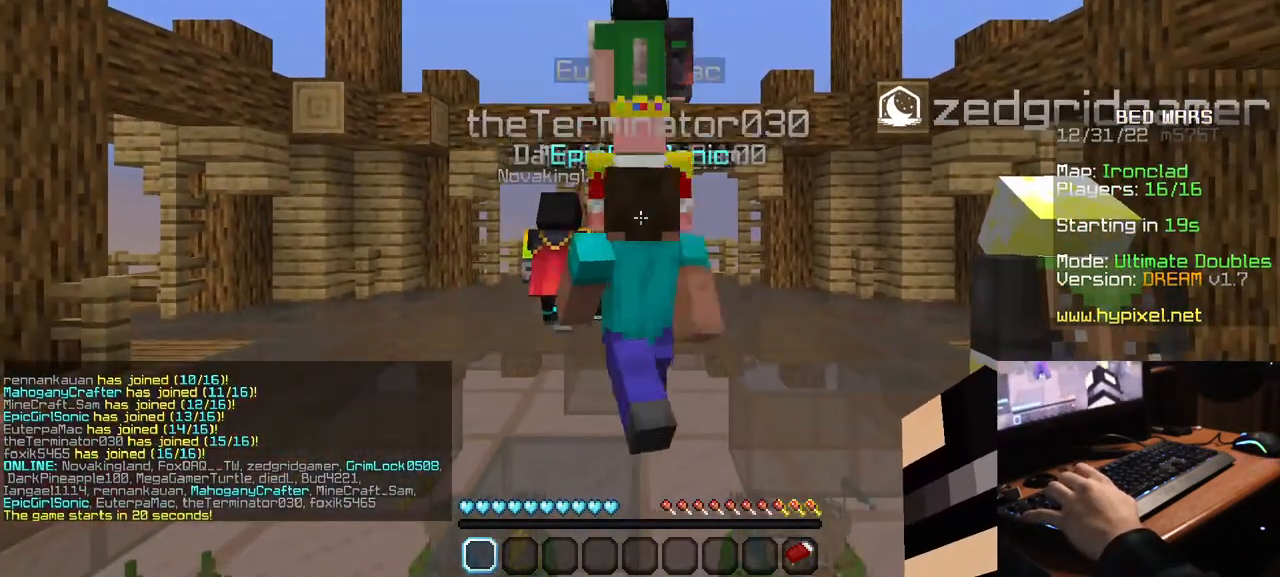
{"keys": ["s"], "mouse": [], "events": []}
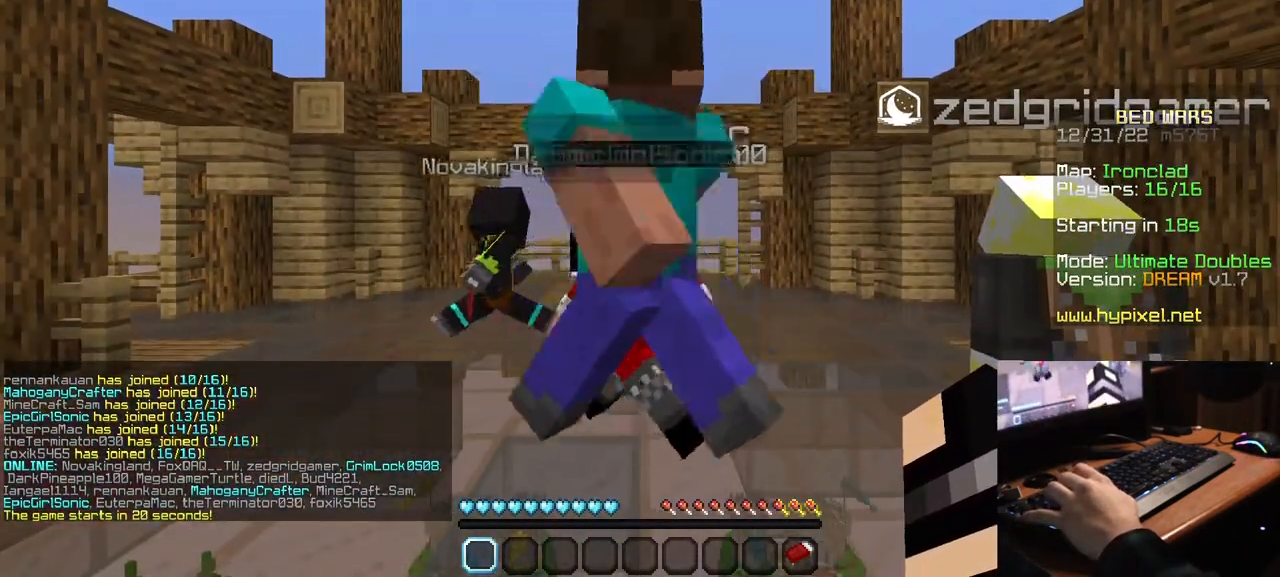
{"keys": ["s"], "mouse": [], "events": []}
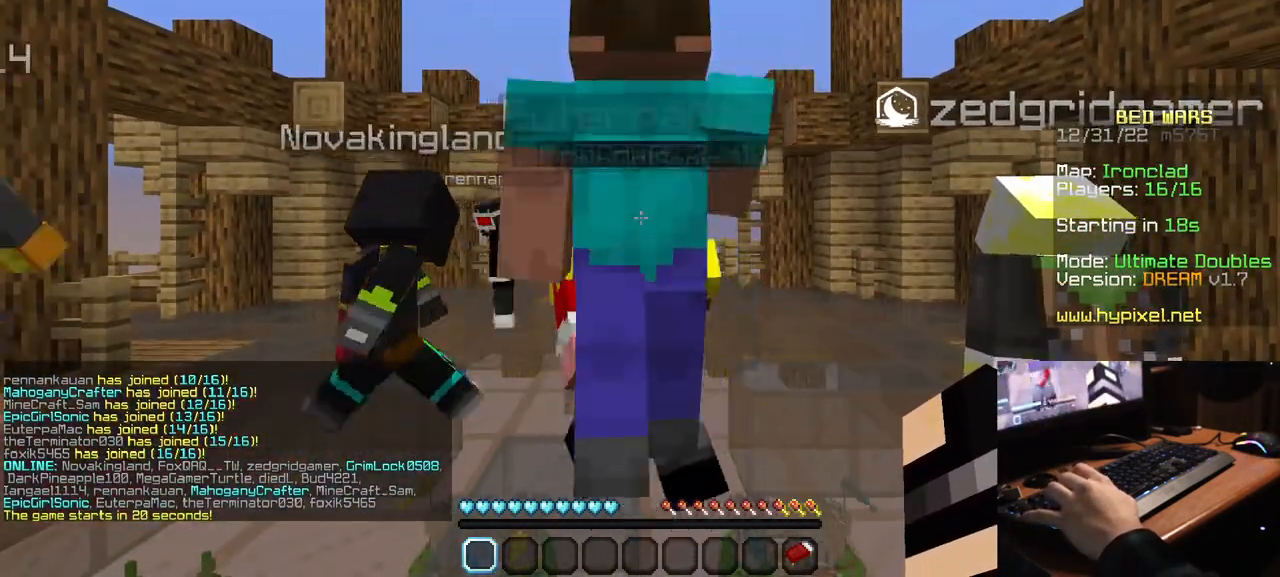
{"keys": ["s"], "mouse": [], "events": []}
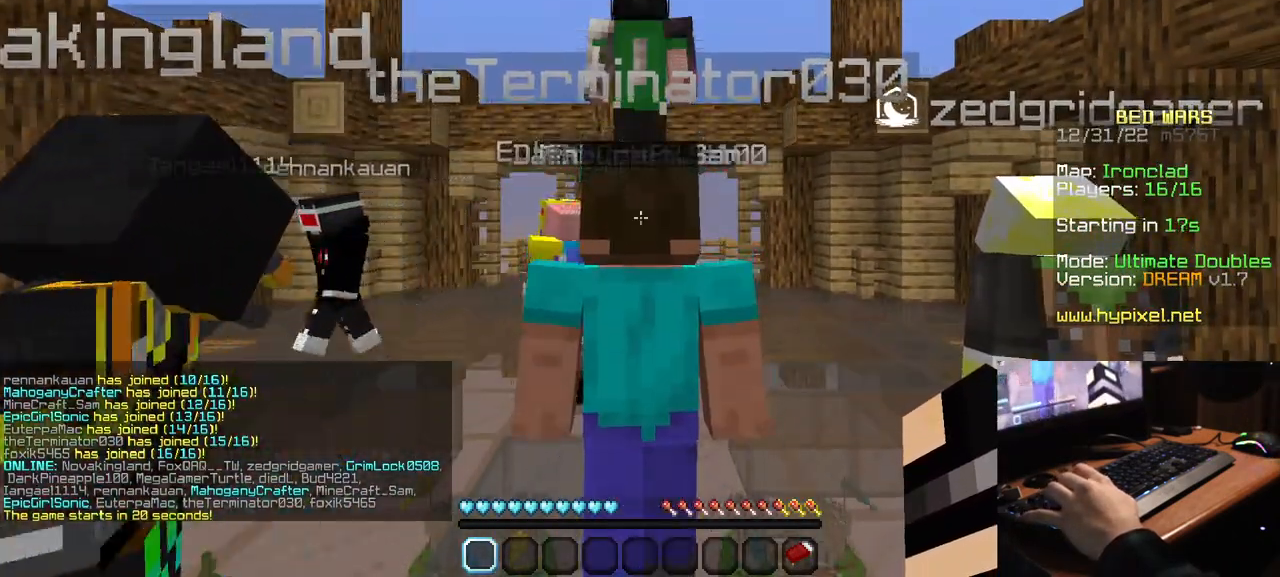
{"keys": ["s"], "mouse": [], "events": []}
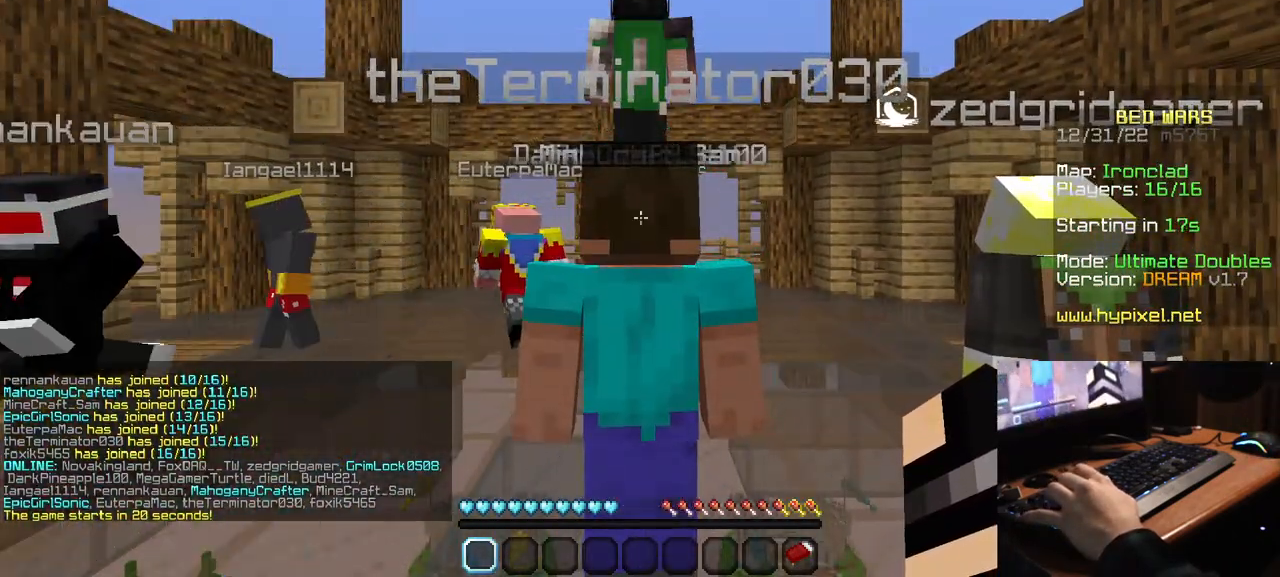
{"keys": ["s"], "mouse": [], "events": []}
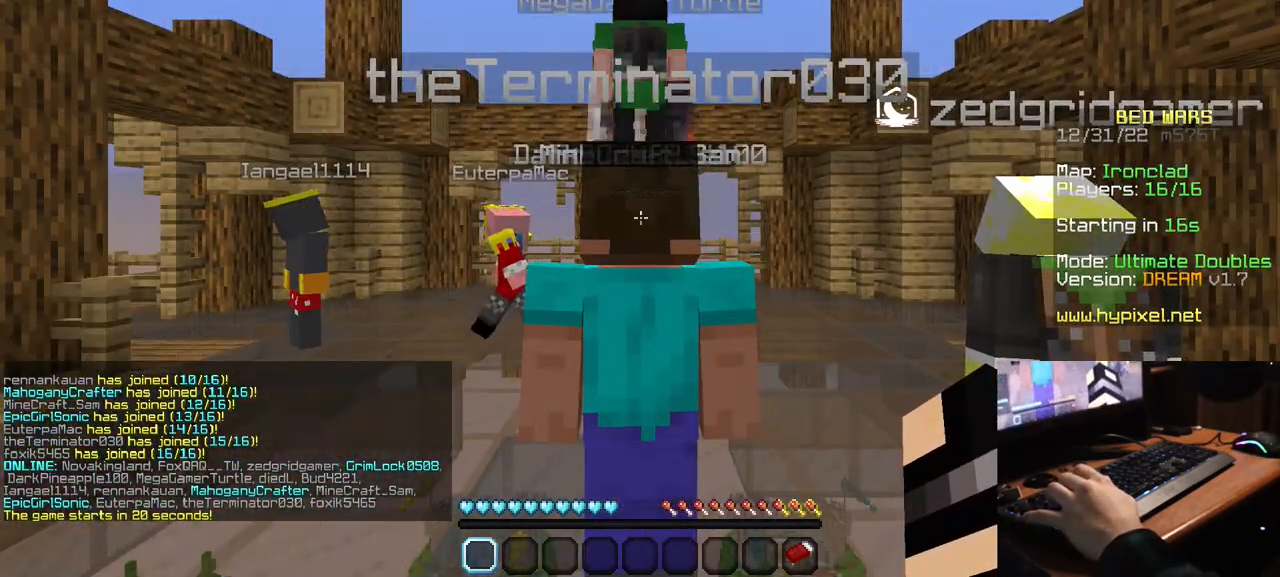
{"keys": ["s"], "mouse": [], "events": []}
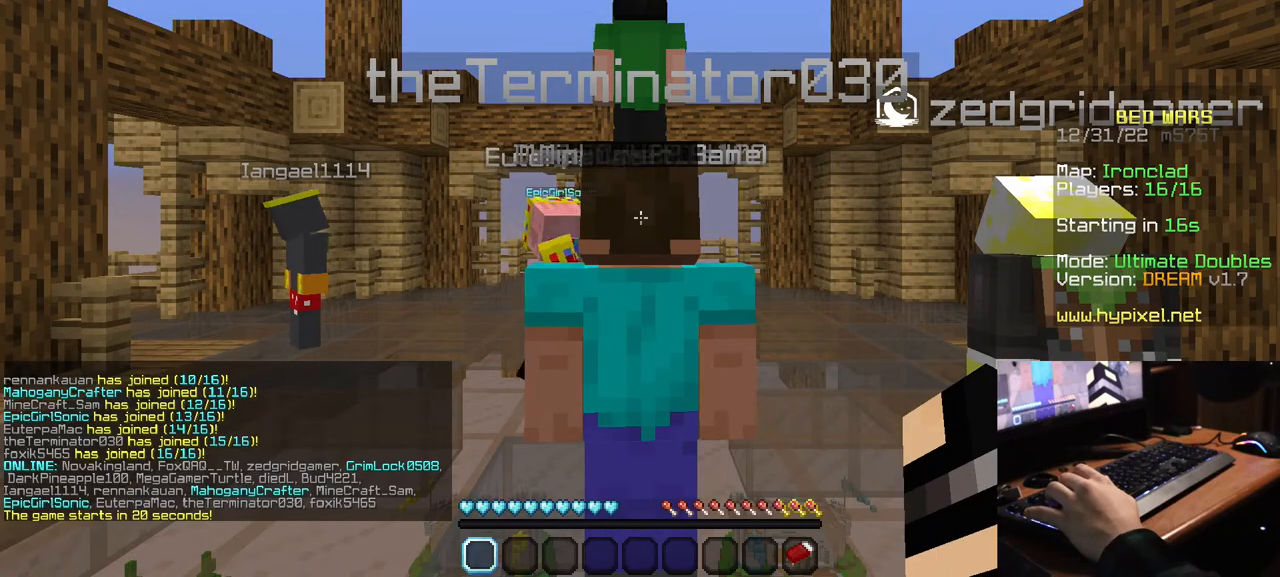
{"keys": ["w"], "mouse": [], "events": [[300, "s", "up"], [484, "w", "down"]]}
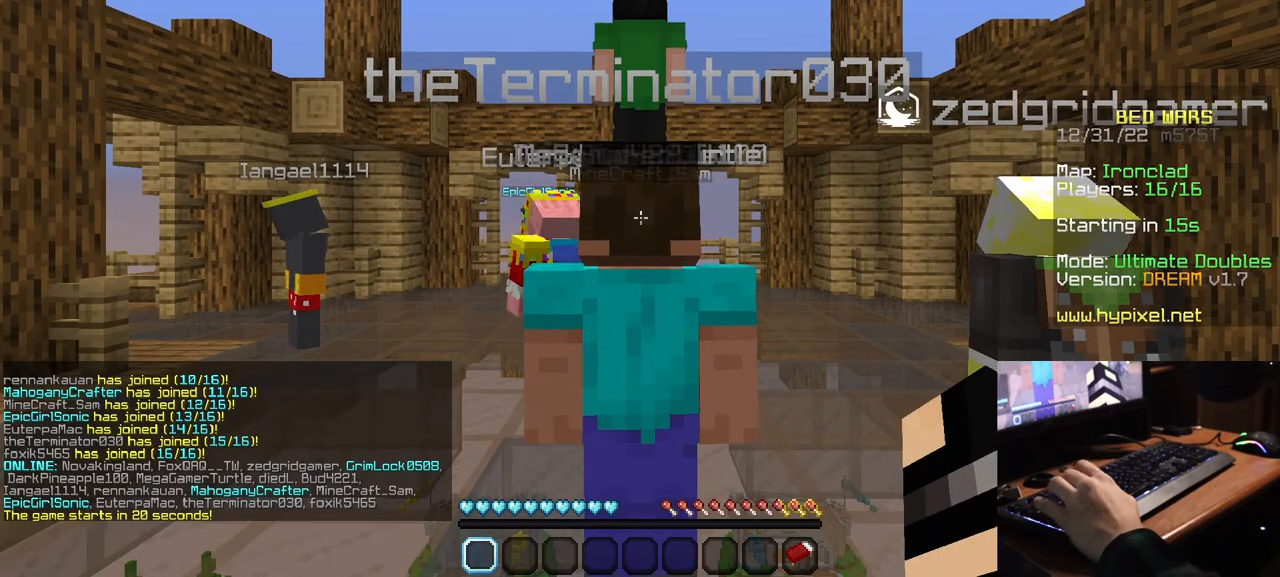
{"keys": ["a", "w"], "mouse": [], "events": [[150, "a", "down"]]}
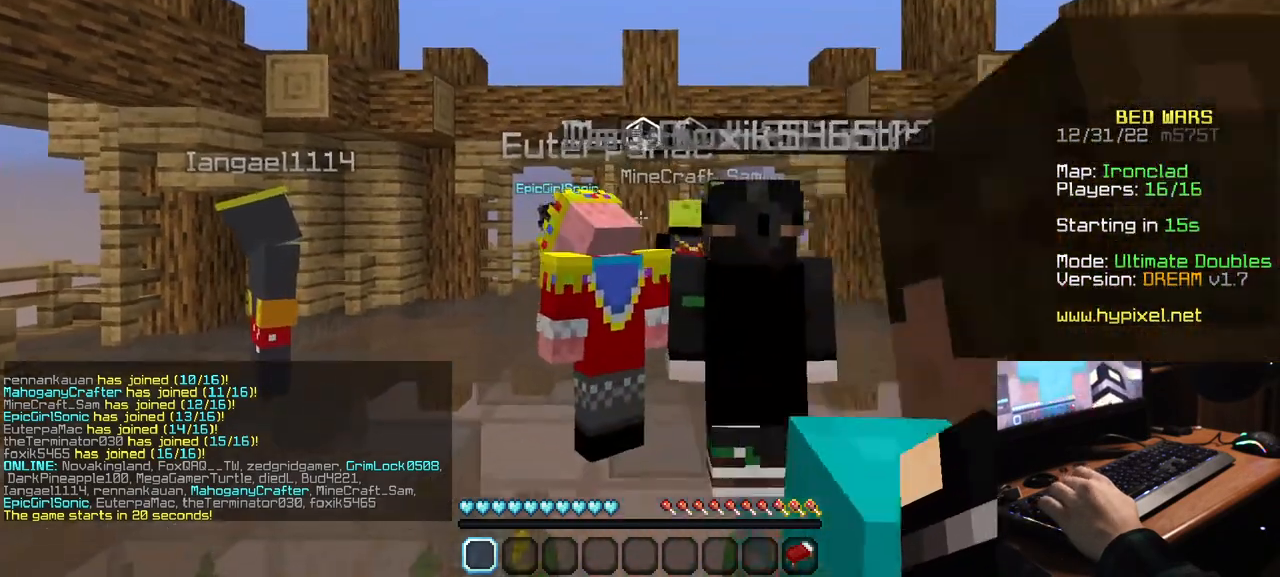
{"keys": ["a", "w"], "mouse": [], "events": []}
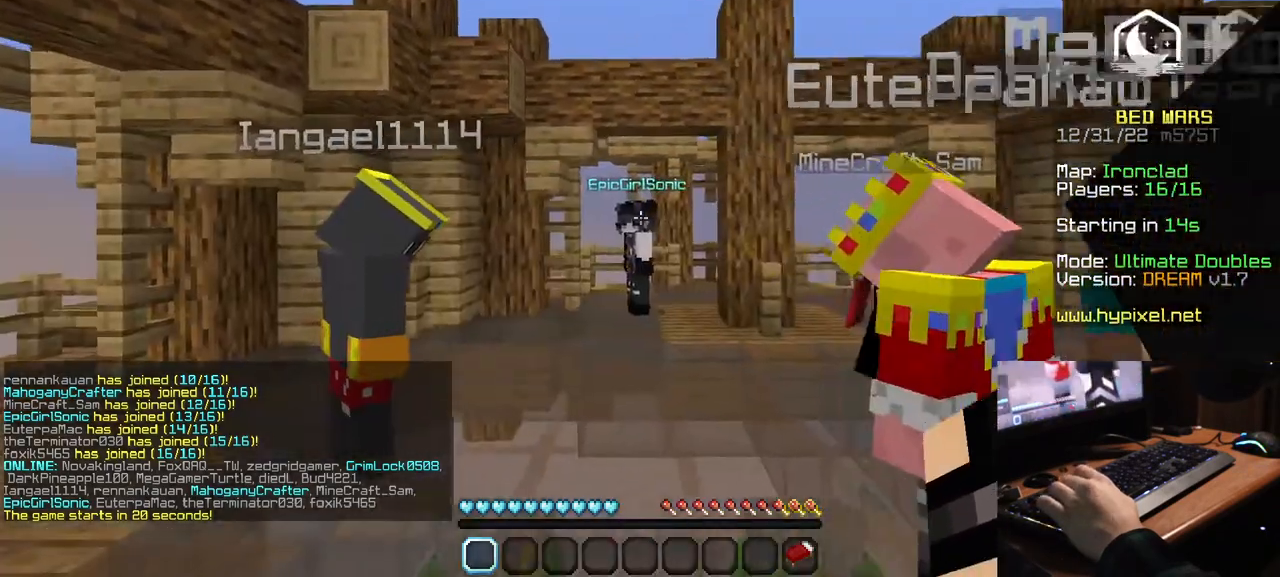
{"keys": [], "mouse": [], "events": [[134, "a", "up"], [134, "w", "up"]]}